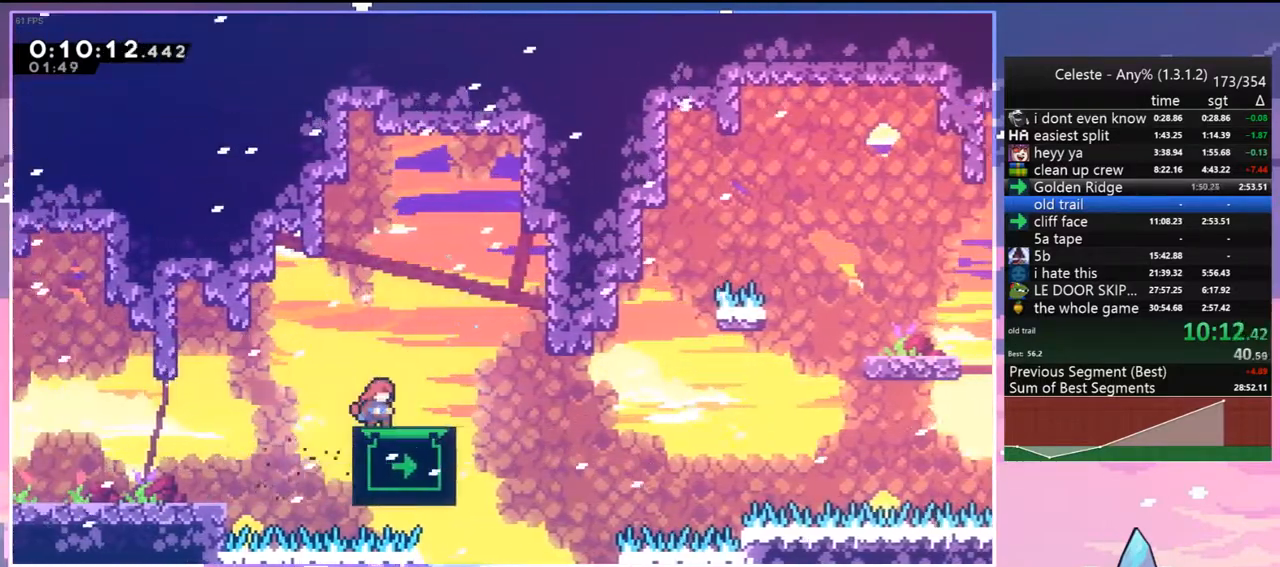
Gameplay with keyboard; each line is a JSON object with the keys held at the frame after it. "events" lists presses ("down") and releases ("up") of "dash", "down", "grab", "jump", "jump2", "left", "menu", "right", "skip" and "up" between this image and that frame as [ms after this image, input, new state], when the widget could be followed in between. No other keys are recorded. Mouse input is not recorded. Key names are as the overlay labels them; some are game actions (e.g. jump) rather than physical keys.
{"keys": [], "events": []}
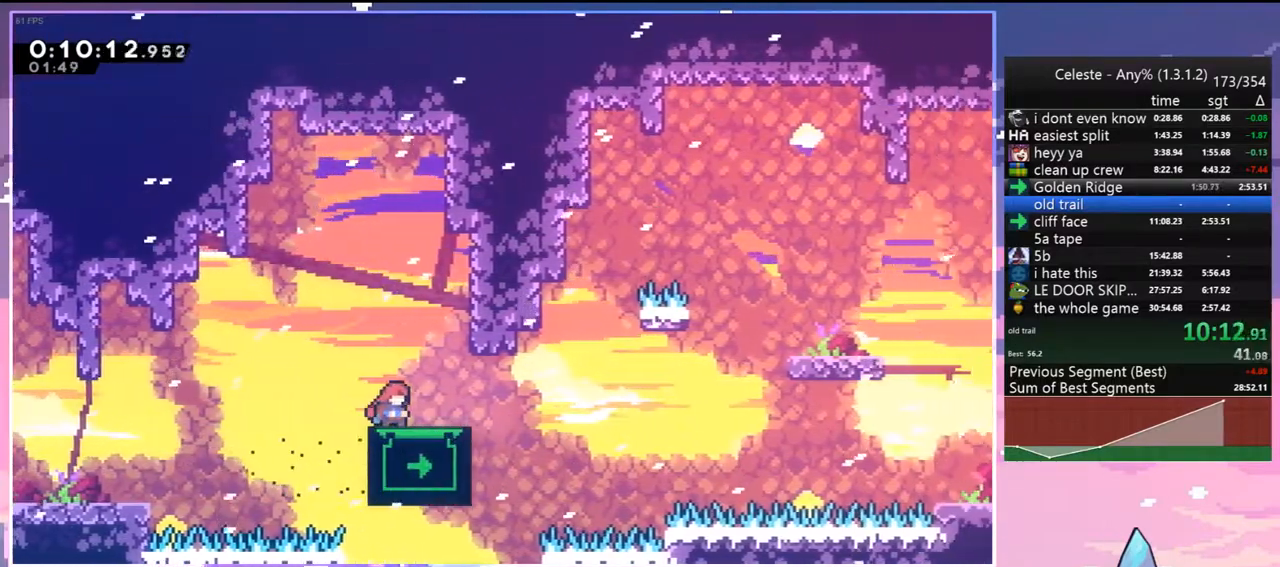
{"keys": [], "events": []}
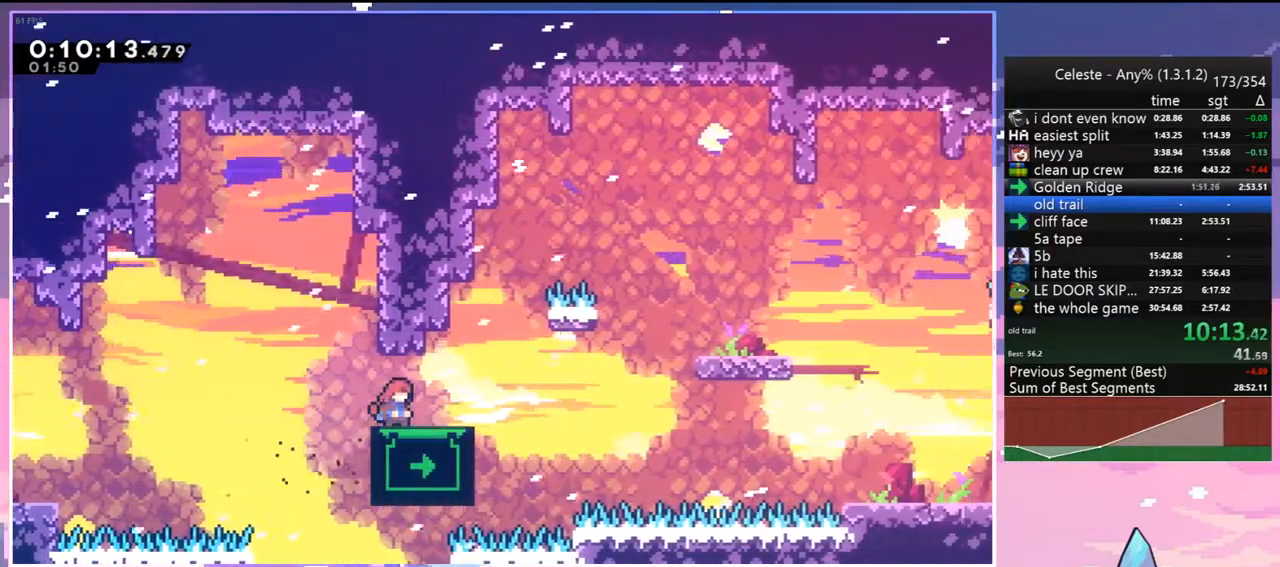
{"keys": ["jump", "right"], "events": [[233, "right", "down"], [467, "jump", "down"]]}
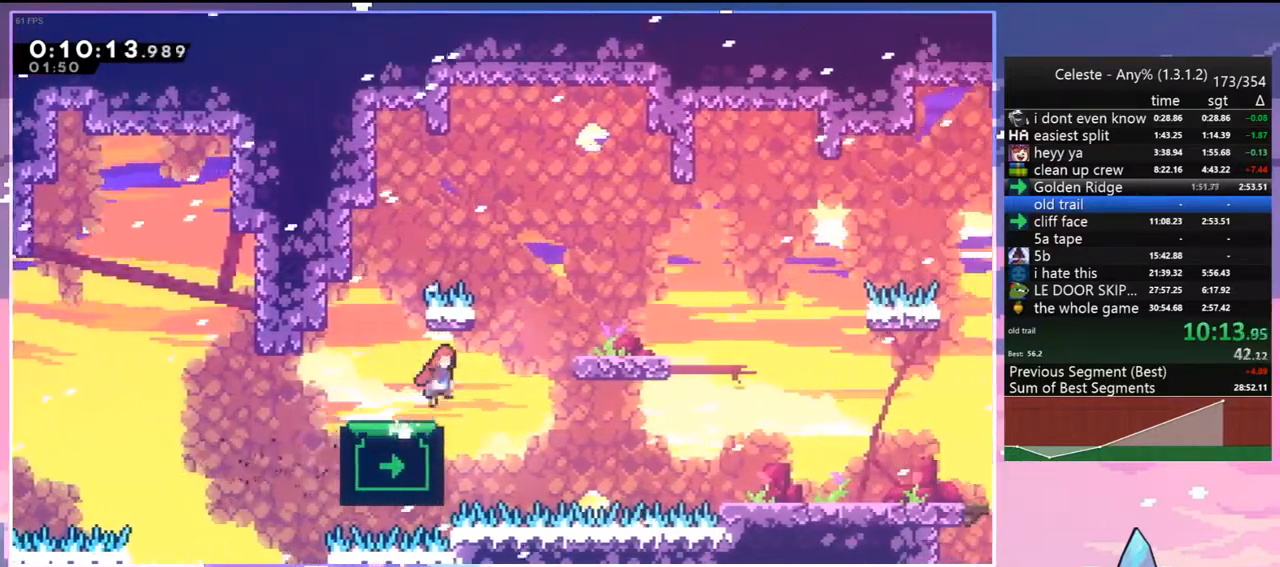
{"keys": [], "events": [[250, "jump", "up"], [283, "right", "up"]]}
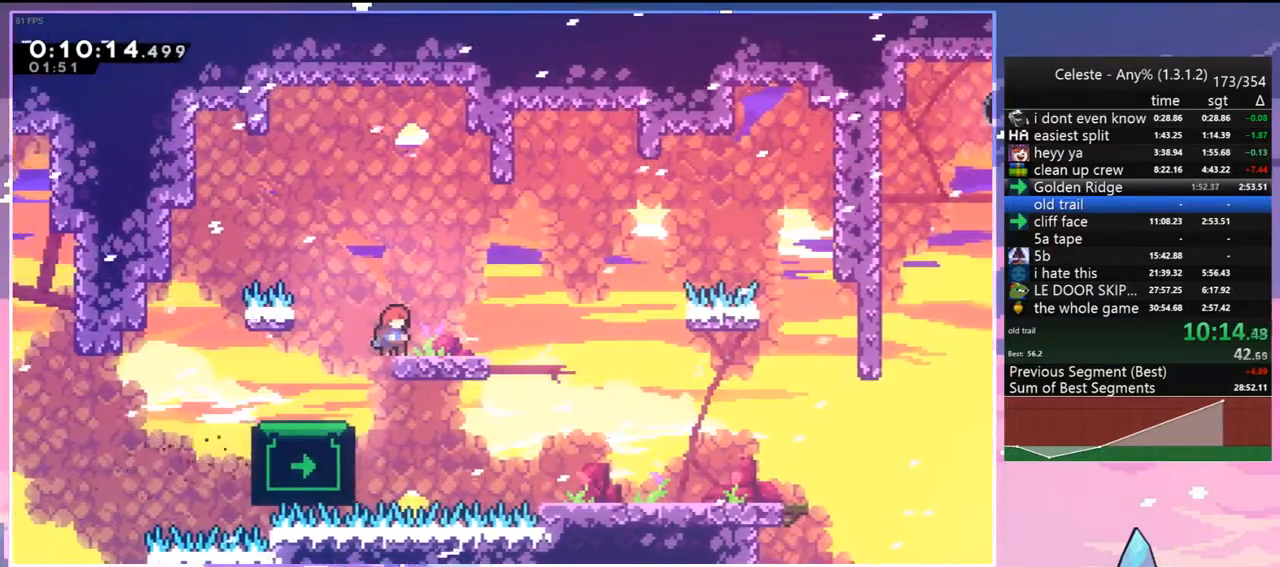
{"keys": ["down", "right"], "events": [[67, "right", "down"], [117, "right", "up"], [500, "down", "down"], [500, "right", "down"]]}
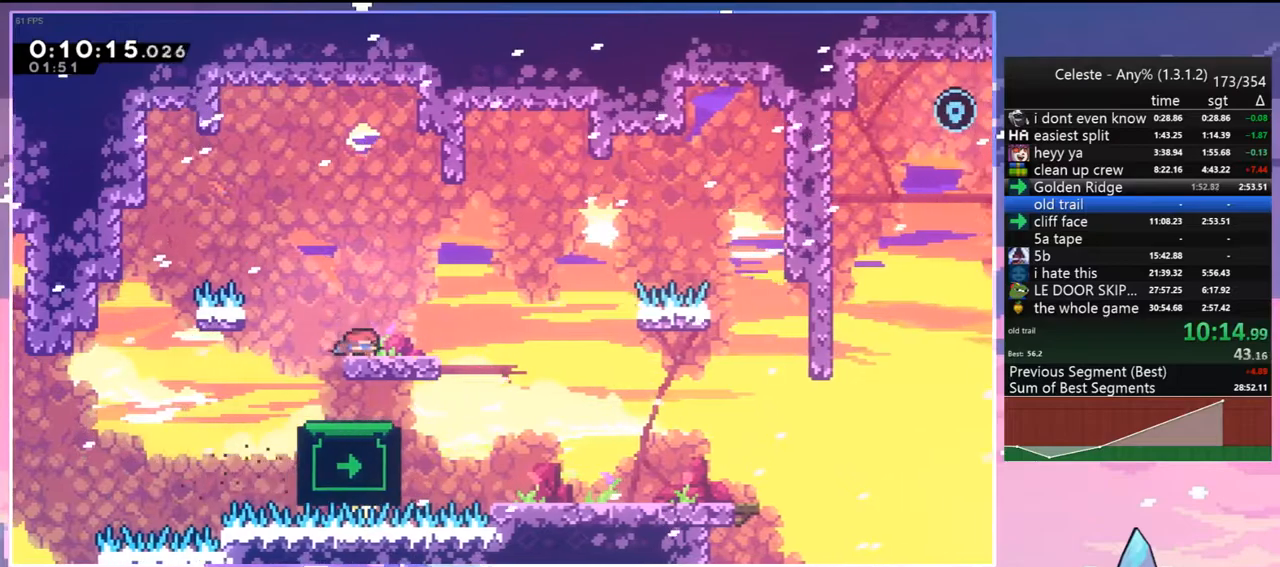
{"keys": ["down", "right"], "events": []}
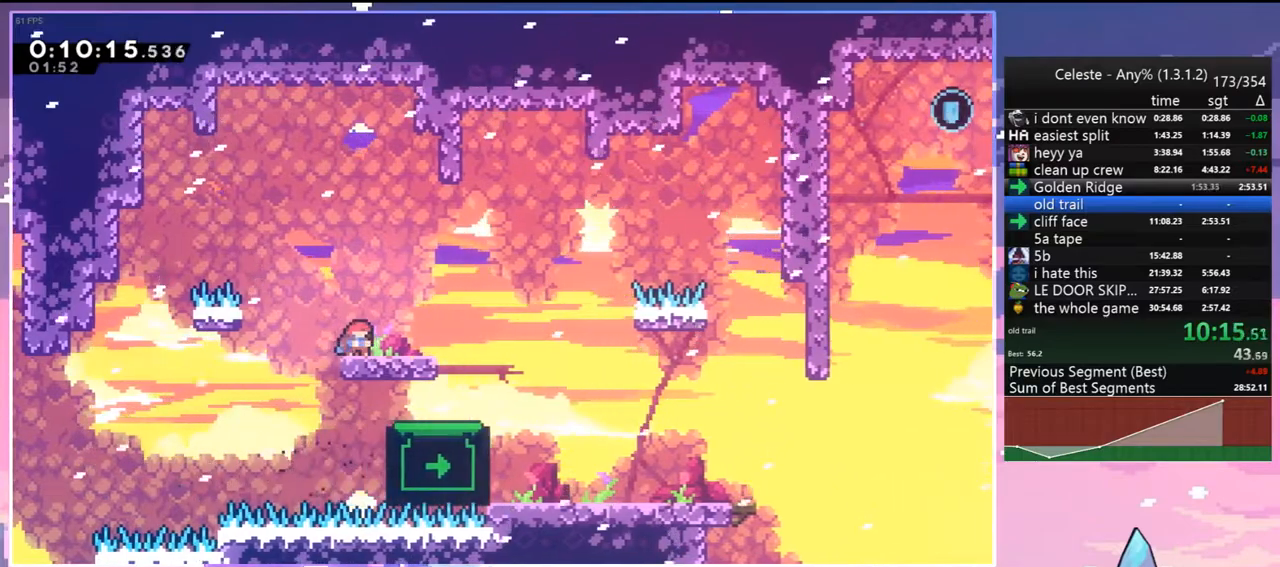
{"keys": ["down", "right"], "events": []}
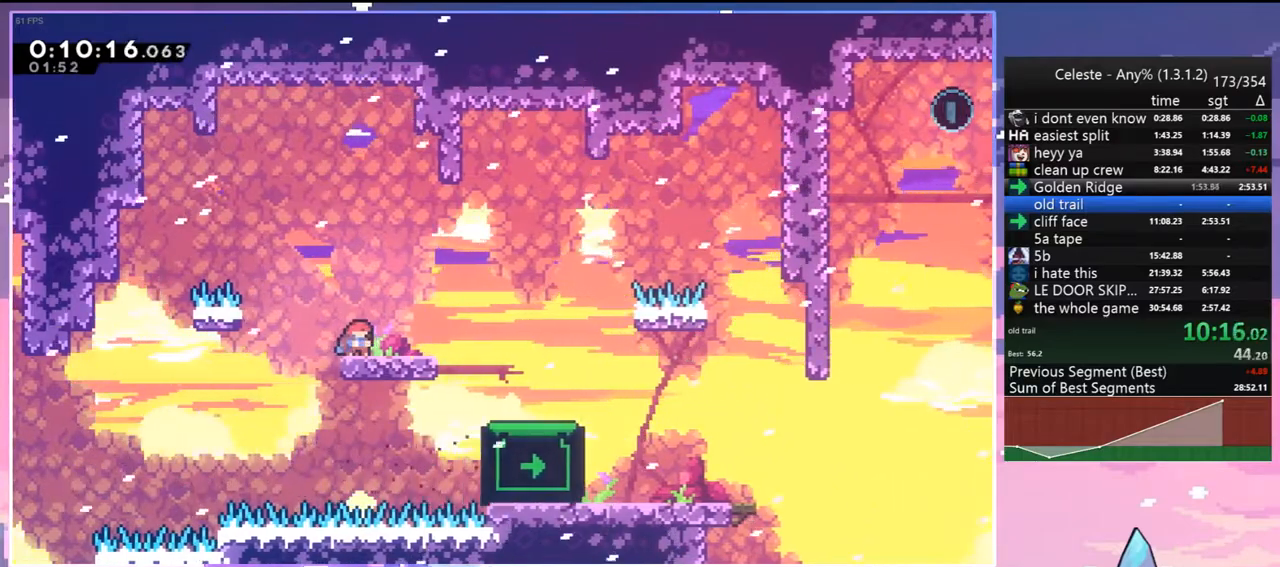
{"keys": ["down", "right"], "events": []}
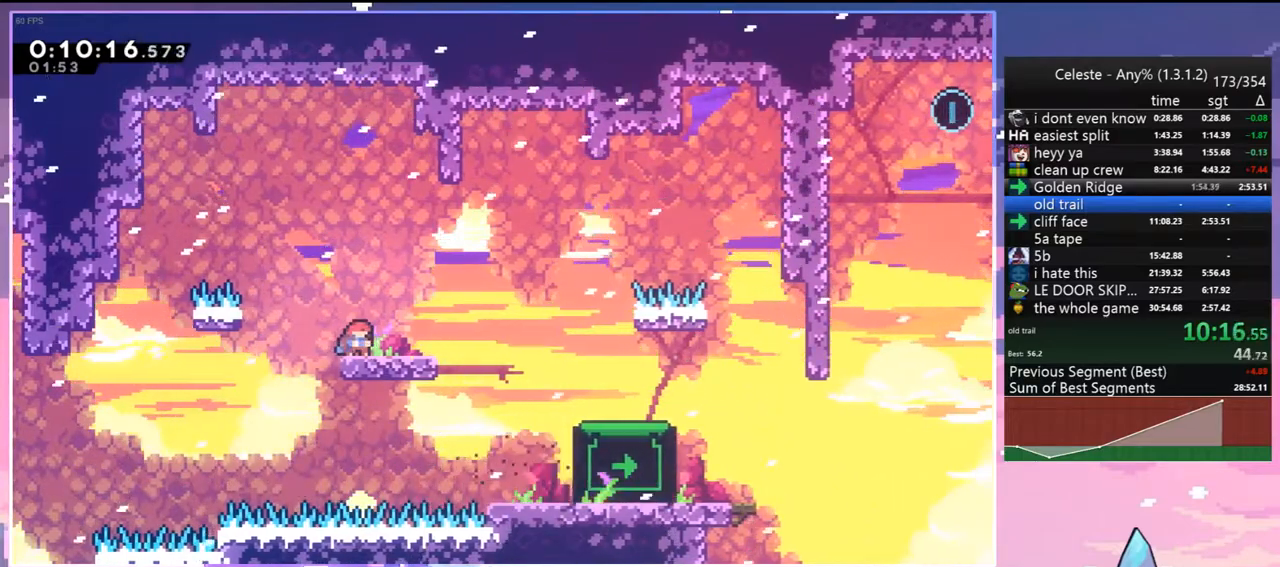
{"keys": ["dash", "down", "right"], "events": [[33, "dash", "down"], [233, "jump", "down"], [267, "dash", "up"], [367, "dash", "down"], [367, "jump", "up"]]}
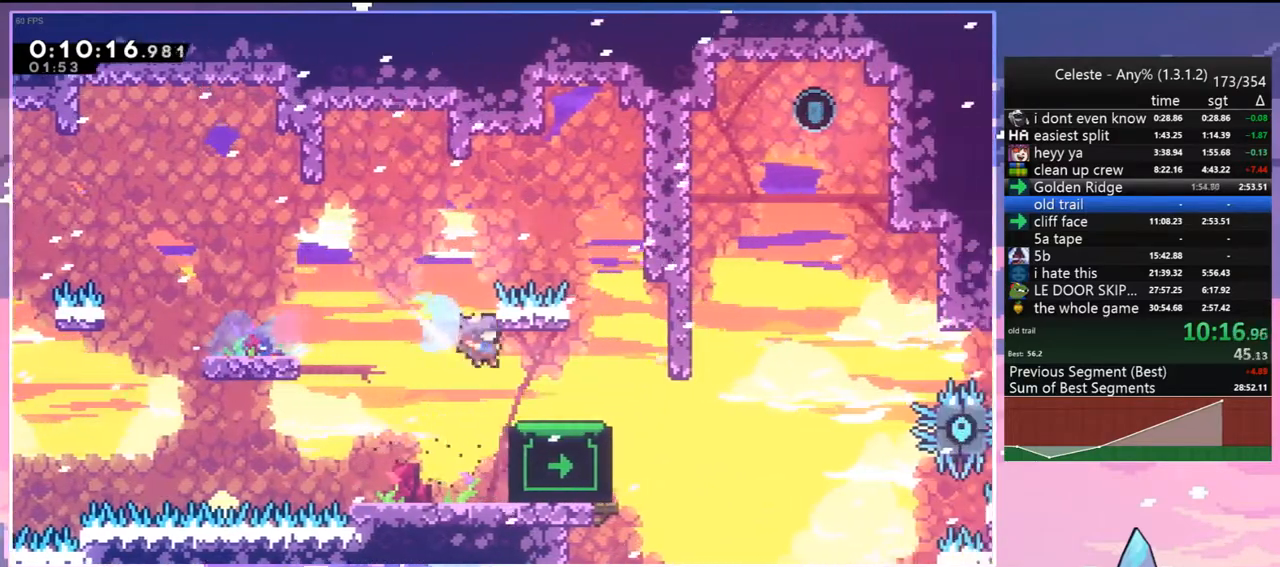
{"keys": ["grab", "jump", "right", "up"], "events": [[150, "jump", "down"], [200, "dash", "up"], [200, "down", "up"], [333, "up", "down"], [483, "grab", "down"]]}
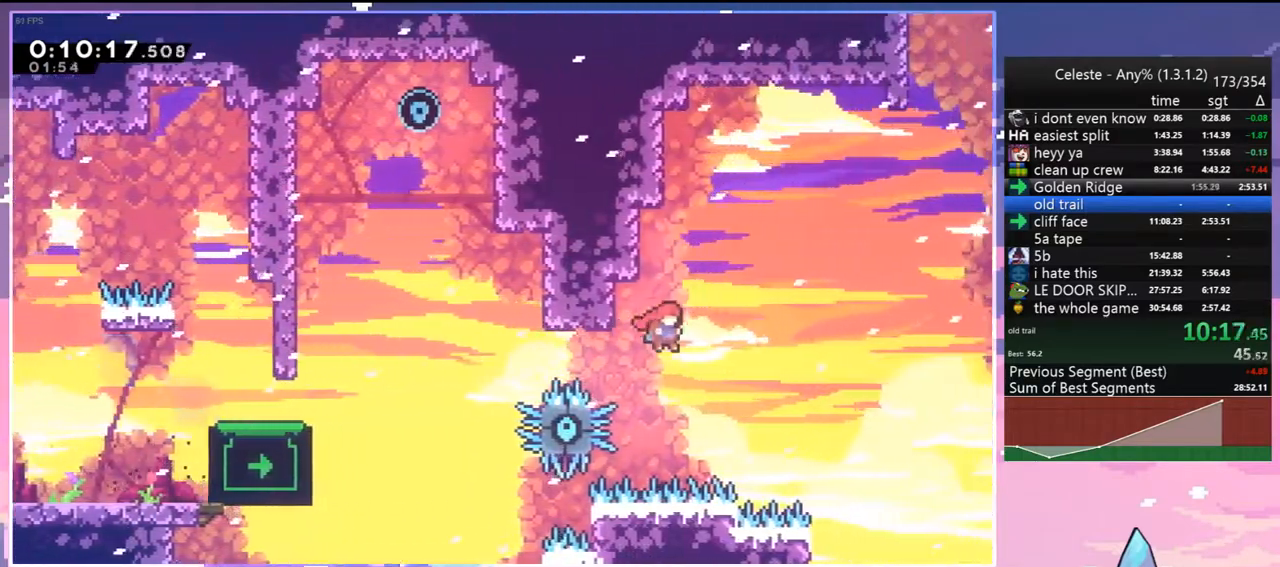
{"keys": ["grab", "jump", "right", "up"], "events": [[350, "jump", "up"], [400, "jump", "down"]]}
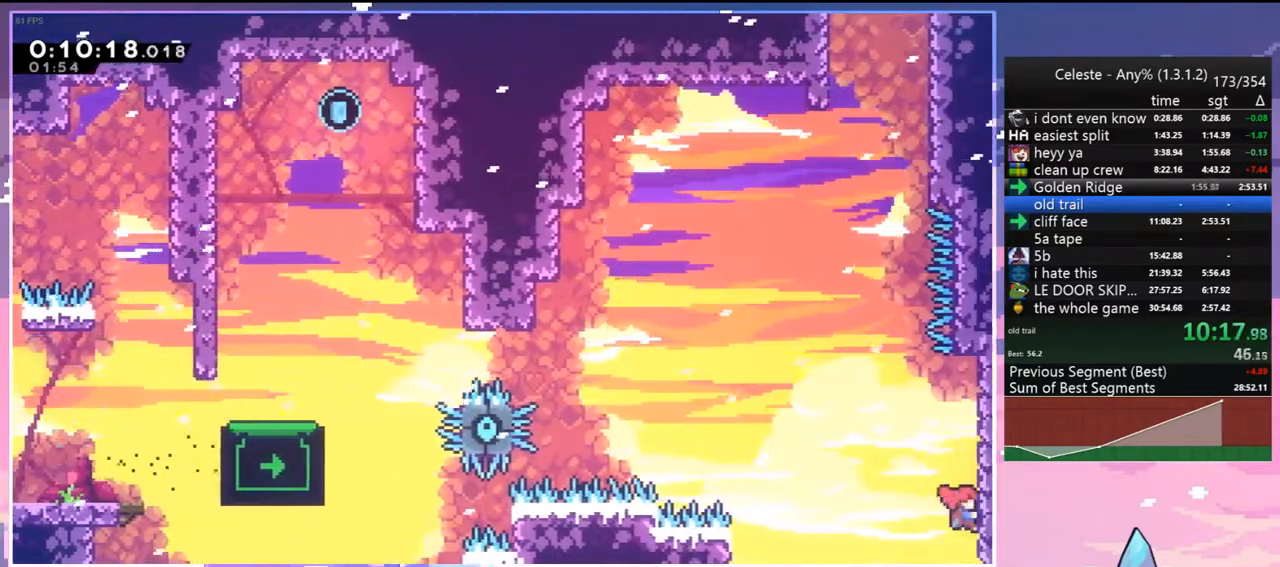
{"keys": ["grab", "jump", "right", "up"], "events": [[83, "jump", "up"], [133, "jump", "down"], [317, "jump", "up"], [367, "jump", "down"]]}
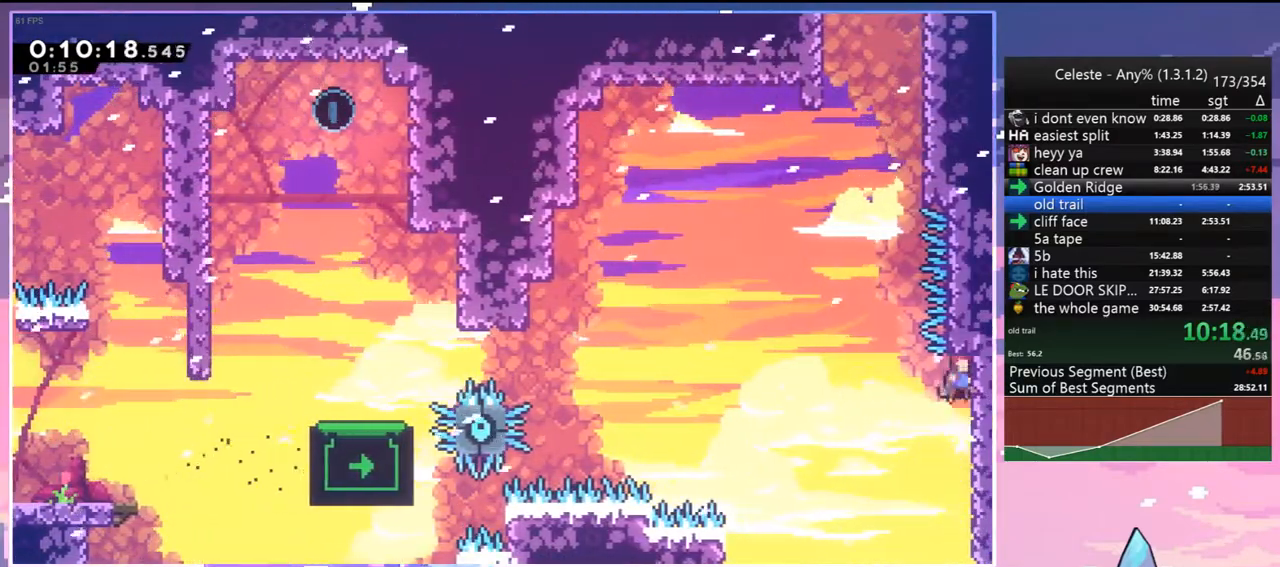
{"keys": ["dash", "up"], "events": [[17, "grab", "up"], [17, "jump", "up"], [17, "right", "up"], [67, "jump", "down"], [283, "dash", "down"], [333, "jump", "up"]]}
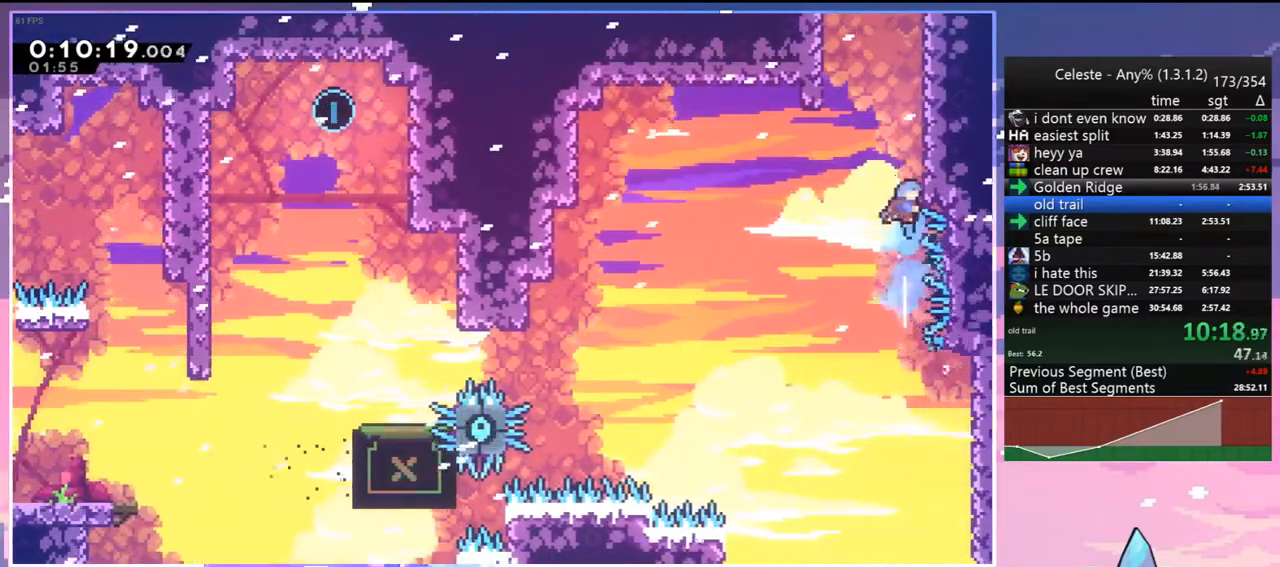
{"keys": ["jump", "right"], "events": [[67, "jump", "down"], [167, "dash", "up"], [217, "jump", "up"], [267, "jump", "down"], [300, "right", "down"], [350, "up", "up"]]}
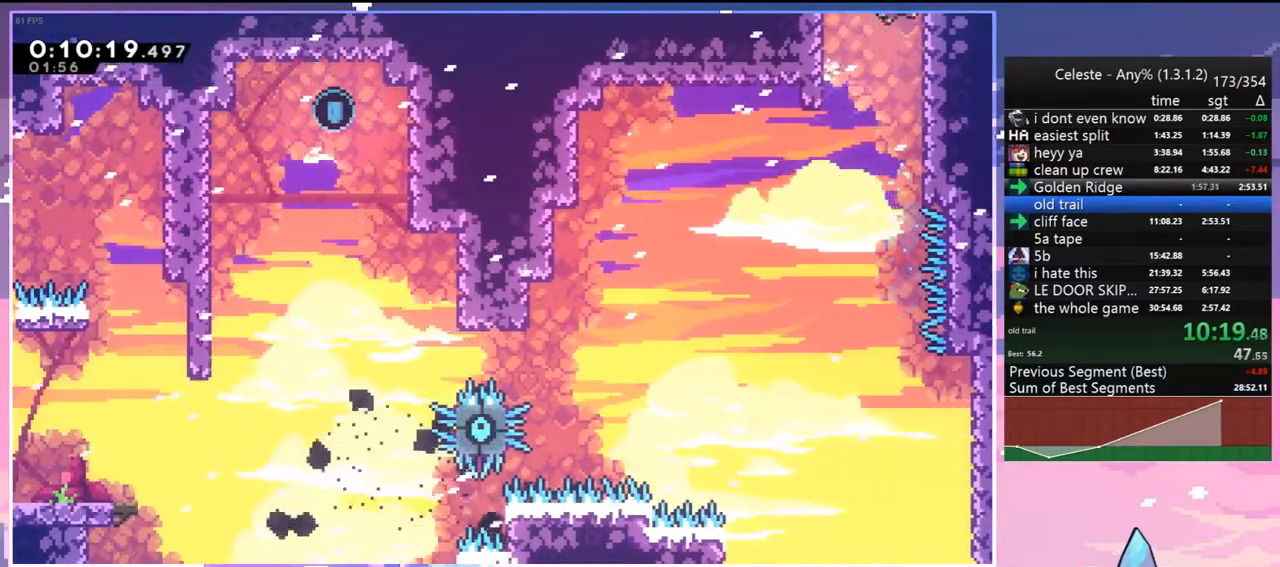
{"keys": ["jump", "right"], "events": []}
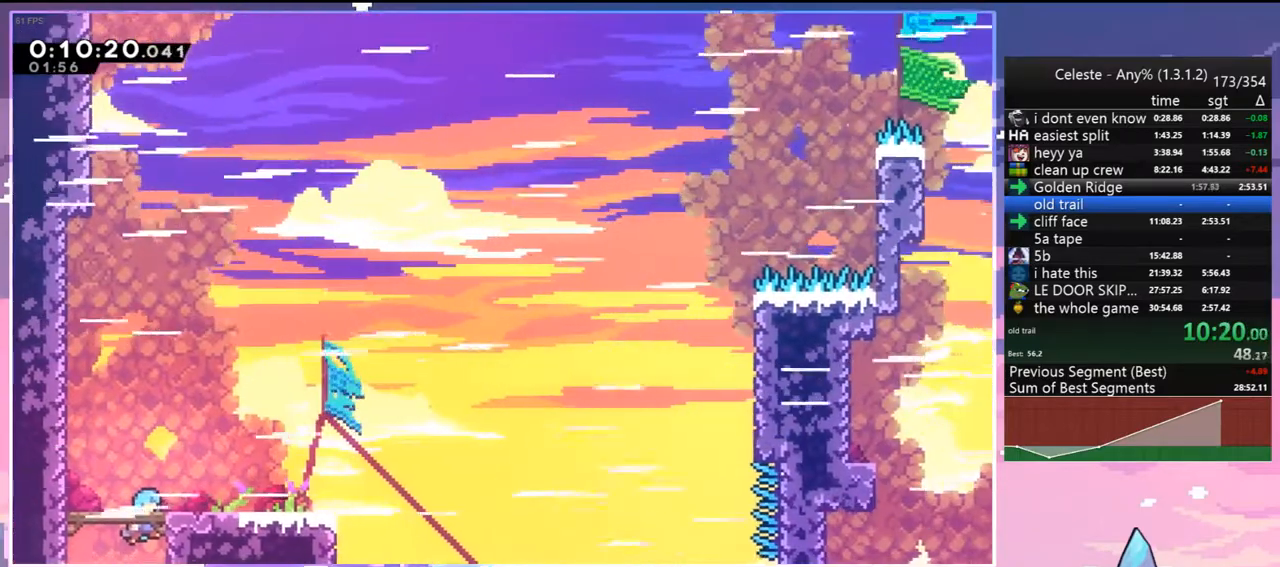
{"keys": ["dash", "down", "right"], "events": [[283, "down", "down"], [383, "dash", "down"], [433, "jump", "up"]]}
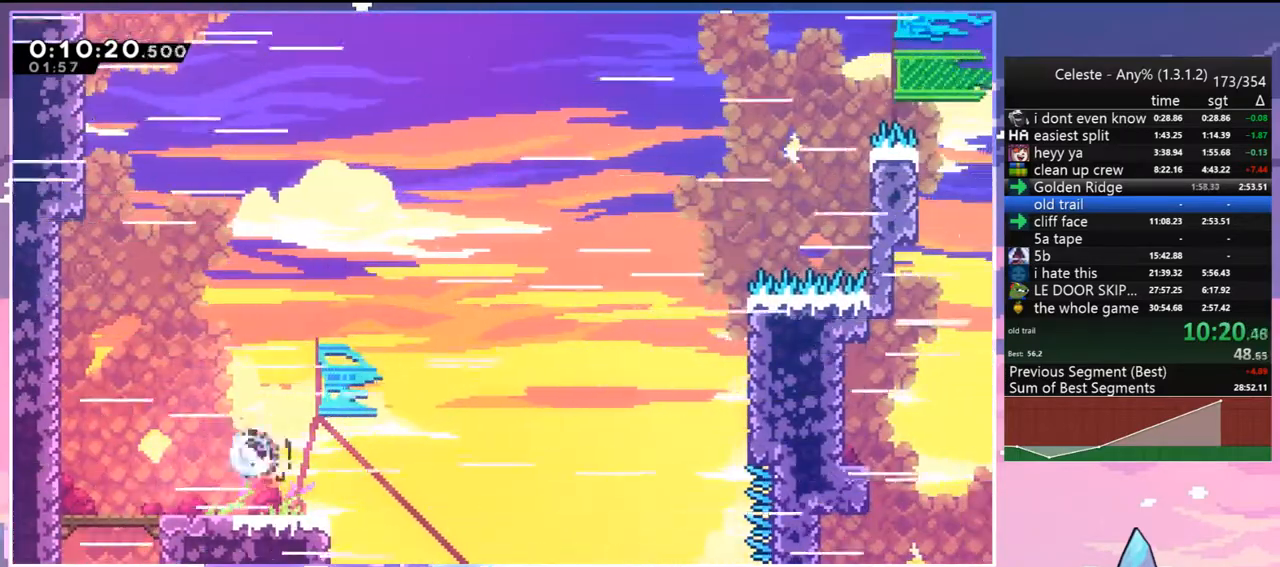
{"keys": ["jump"], "events": [[117, "jump", "down"], [217, "dash", "up"], [217, "down", "up"], [350, "jump", "up"], [350, "right", "up"], [400, "jump", "down"]]}
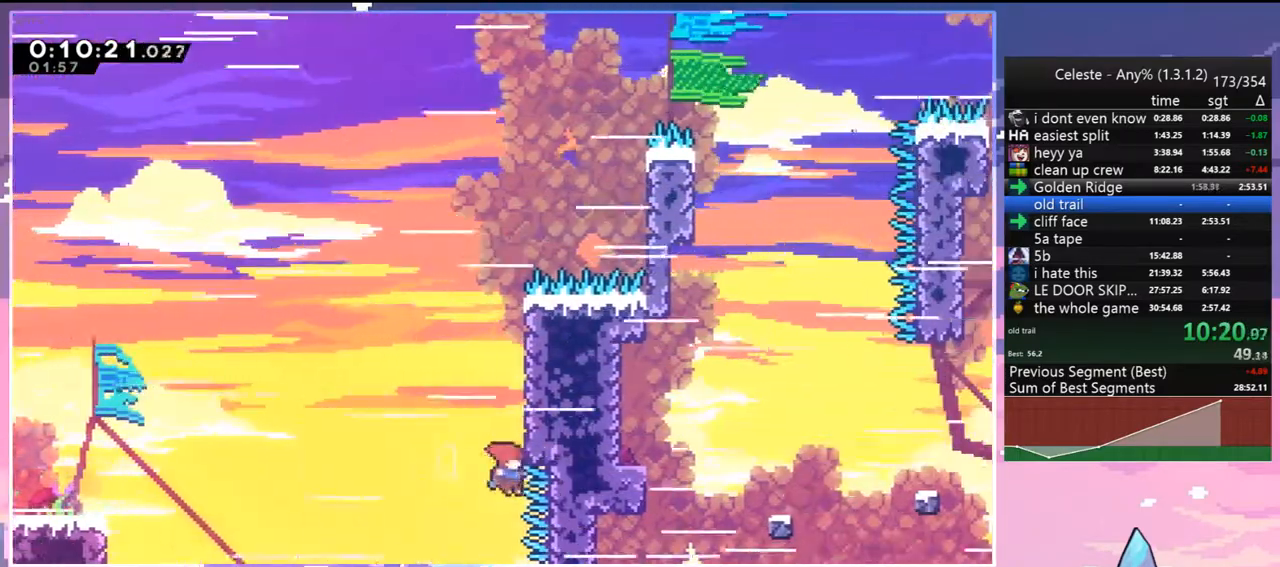
{"keys": ["jump"], "events": [[133, "jump", "up"], [183, "jump", "down"], [367, "jump", "up"], [467, "jump", "down"]]}
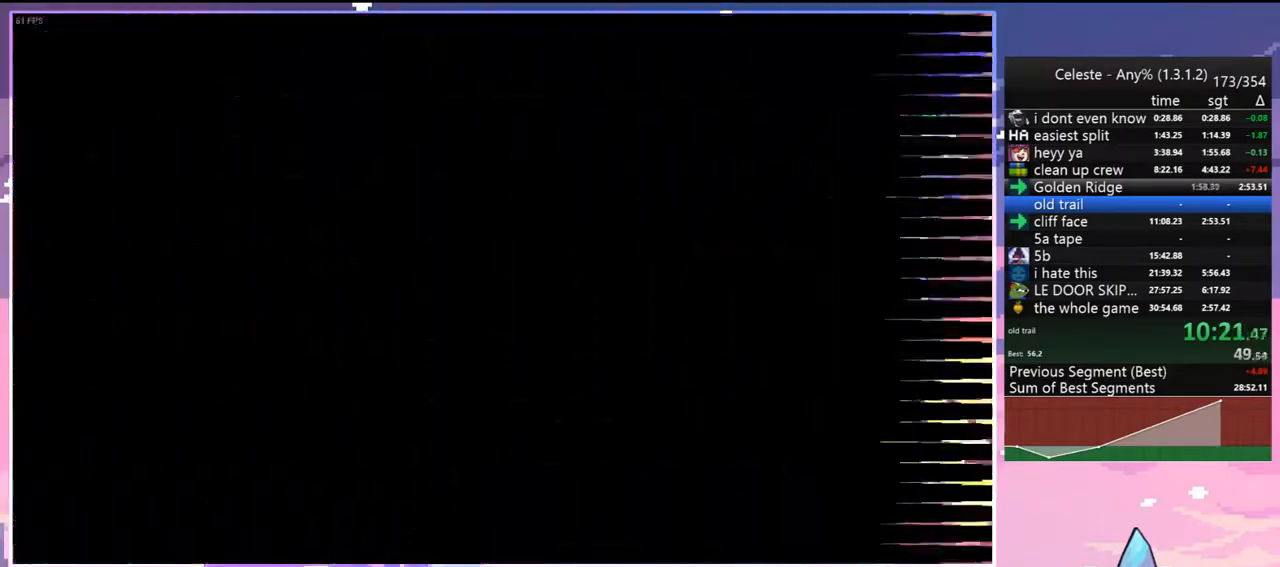
{"keys": ["down", "right"], "events": [[67, "jump", "up"], [150, "jump", "down"], [283, "down", "down"], [283, "jump", "up"], [283, "right", "down"], [333, "jump", "down"], [483, "jump", "up"]]}
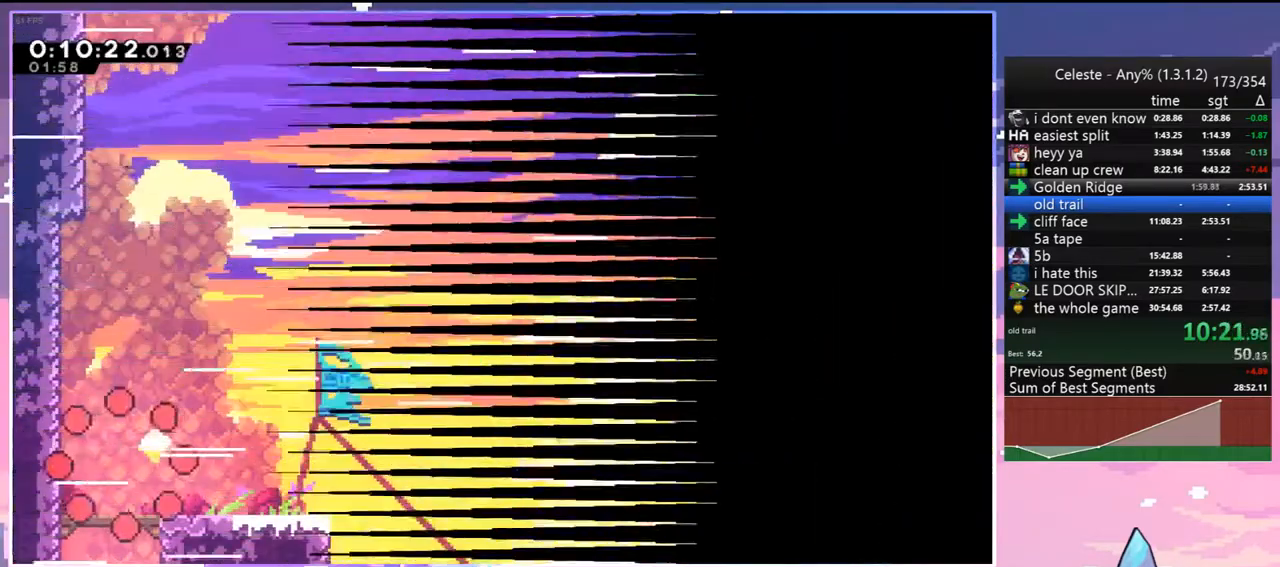
{"keys": ["right"], "events": [[400, "dash", "down"], [400, "jump", "down"], [500, "dash", "up"], [500, "down", "up"], [500, "jump", "up"]]}
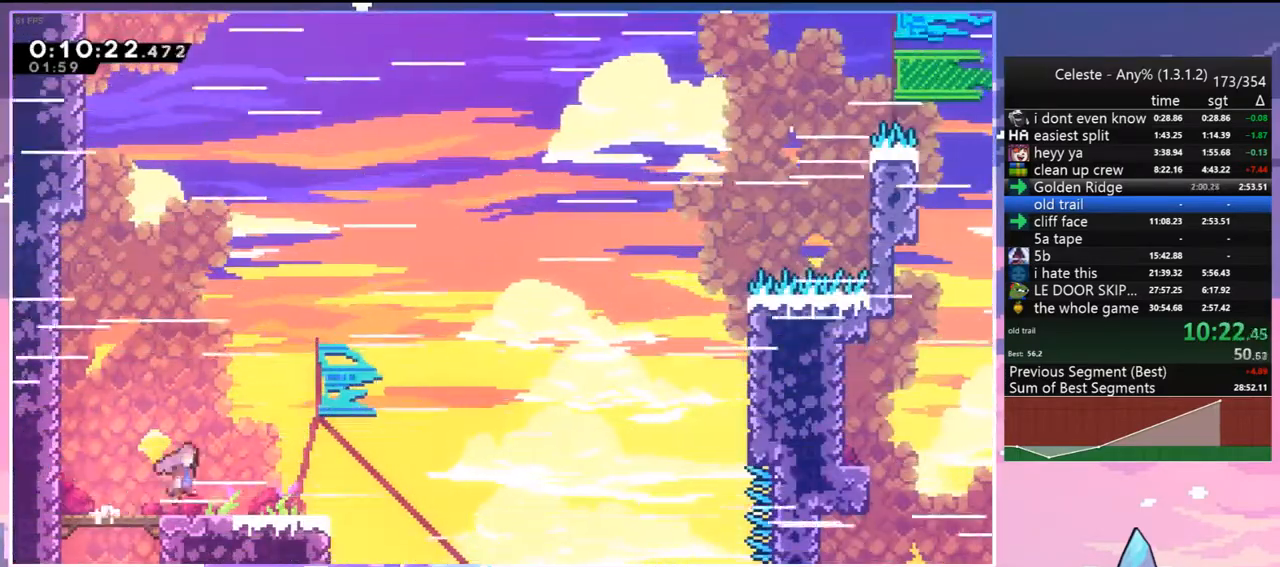
{"keys": ["right"], "events": [[83, "jump", "down"], [467, "jump", "up"]]}
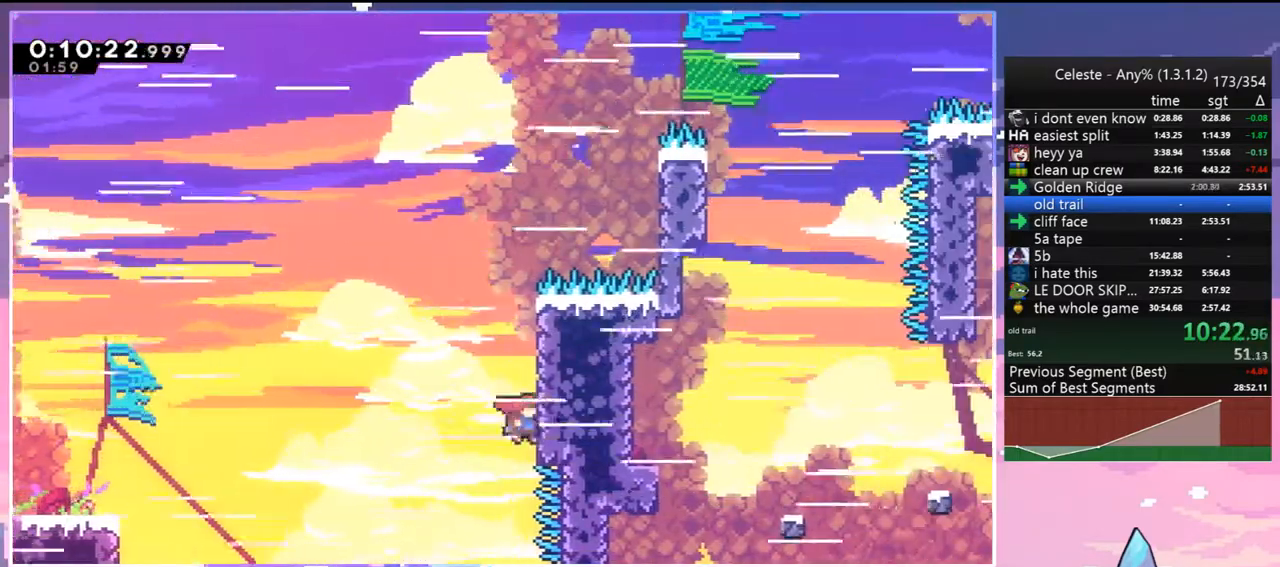
{"keys": ["grab", "jump", "right", "up"], "events": [[17, "jump", "down"], [17, "right", "up"], [383, "grab", "down"], [383, "jump", "up"], [383, "right", "down"], [433, "up", "down"], [483, "jump", "down"]]}
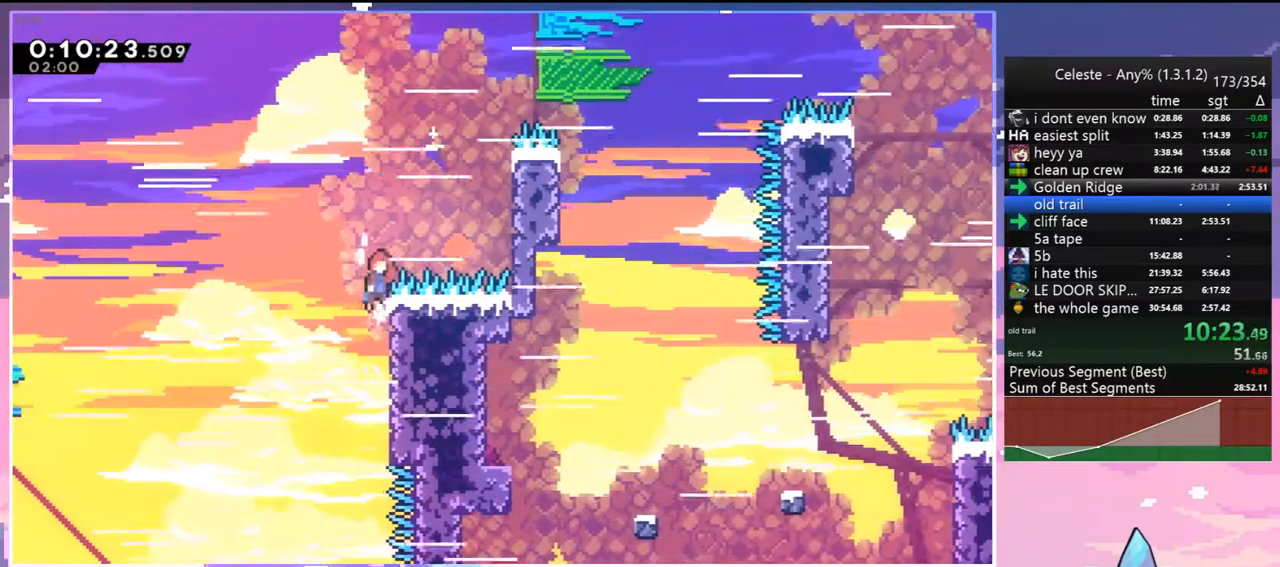
{"keys": ["jump", "right"], "events": [[217, "grab", "up"], [267, "jump", "up"], [267, "up", "up"], [350, "jump", "down"], [350, "right", "up"], [500, "right", "down"]]}
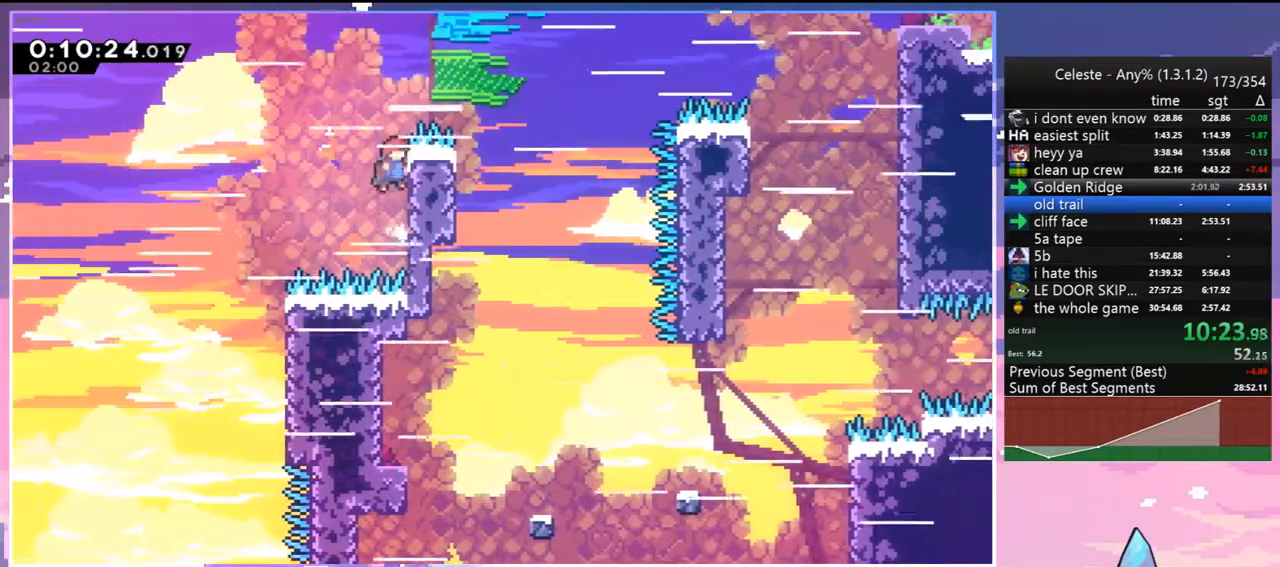
{"keys": ["jump", "right", "up"], "events": [[33, "grab", "down"], [33, "up", "down"], [83, "jump", "up"], [133, "jump", "down"], [417, "grab", "up"]]}
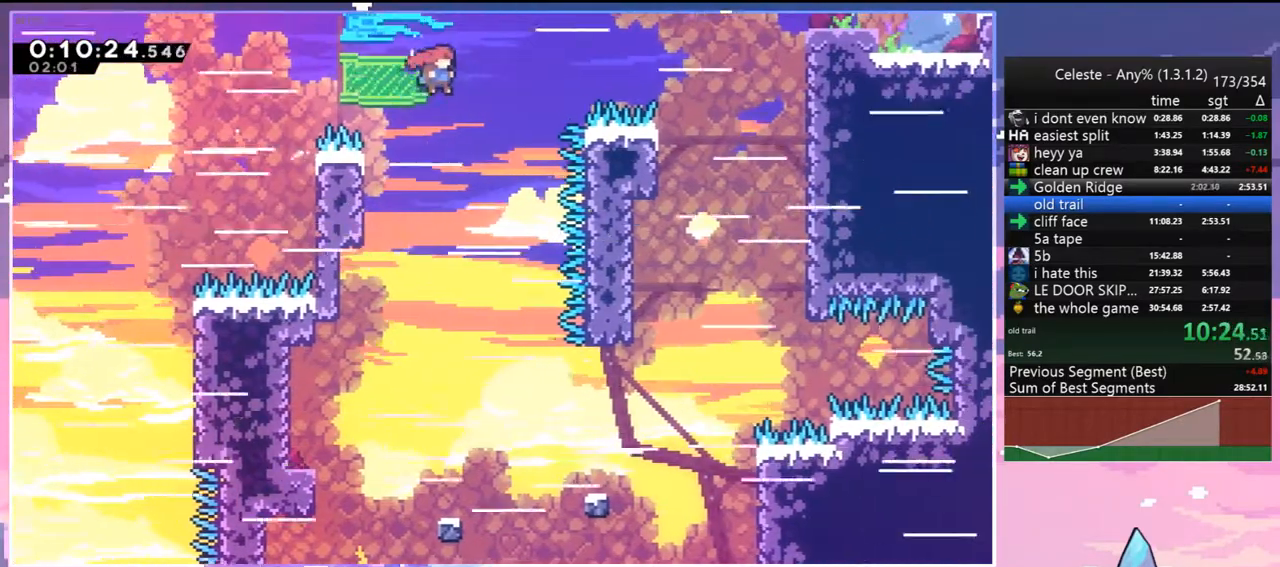
{"keys": ["grab", "right", "up"], "events": [[200, "dash", "down"], [250, "jump", "up"], [333, "grab", "down"], [483, "dash", "up"]]}
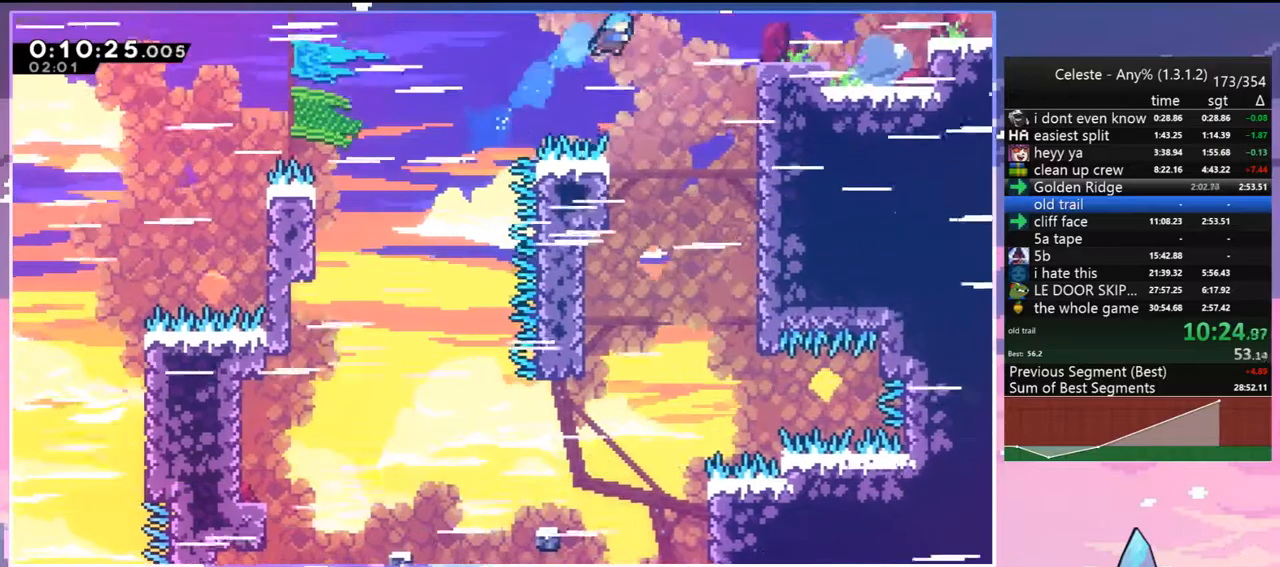
{"keys": ["grab", "jump", "jump2", "right", "up"], "events": [[350, "jump", "down"], [450, "jump2", "down"]]}
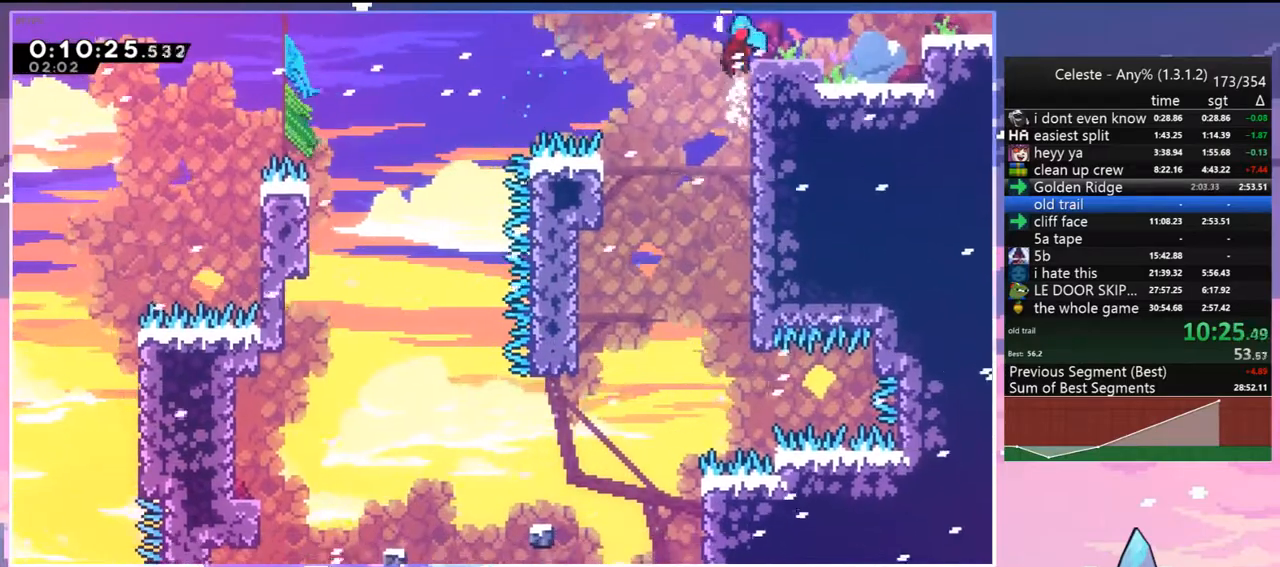
{"keys": ["dash", "down", "grab", "jump", "right"], "events": [[83, "grab", "up"], [83, "jump", "up"], [83, "jump2", "up"], [83, "up", "up"], [233, "down", "down"], [317, "dash", "down"], [417, "grab", "down"], [467, "jump", "down"]]}
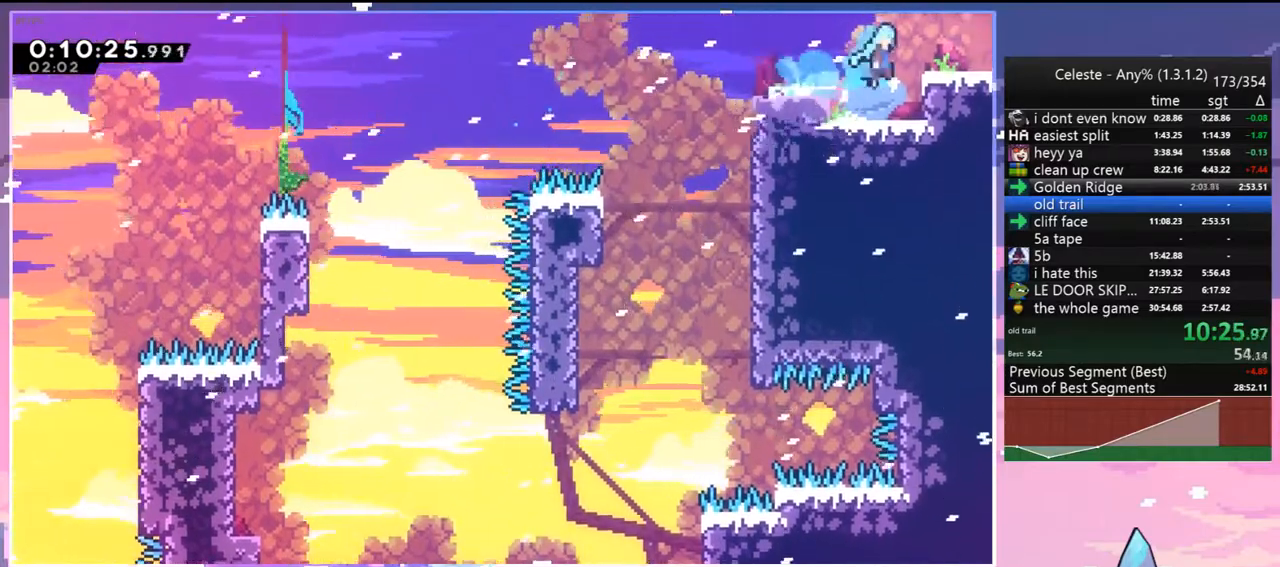
{"keys": ["grab", "jump", "jump2", "right"], "events": [[17, "dash", "up"], [17, "jump2", "down"], [50, "down", "up"]]}
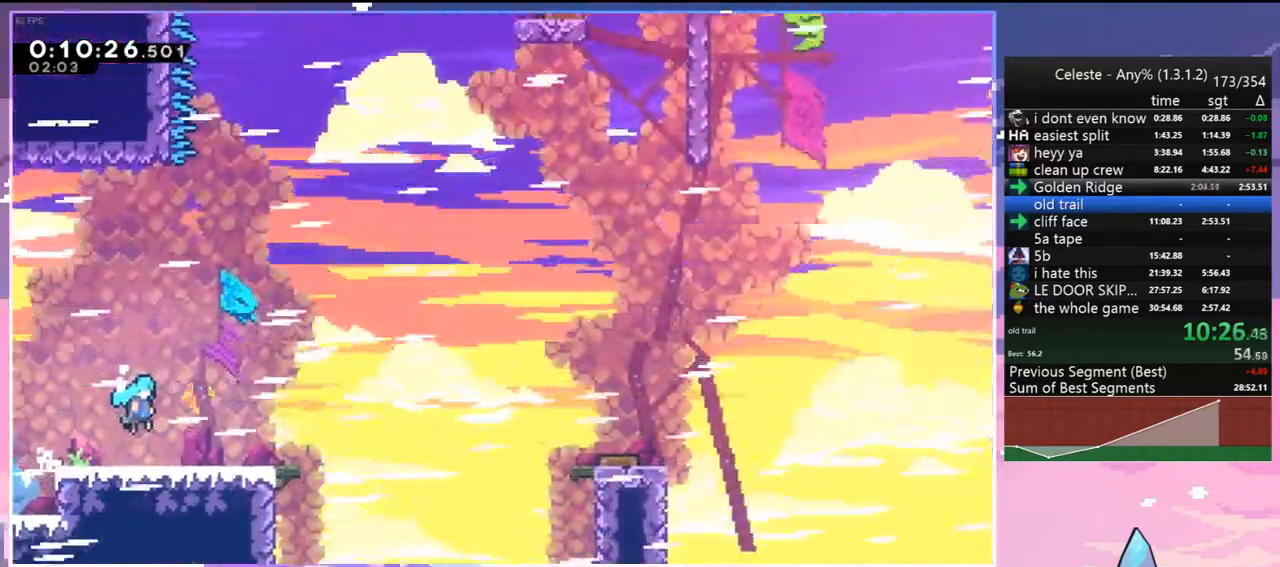
{"keys": ["grab", "jump", "jump2", "right"], "events": []}